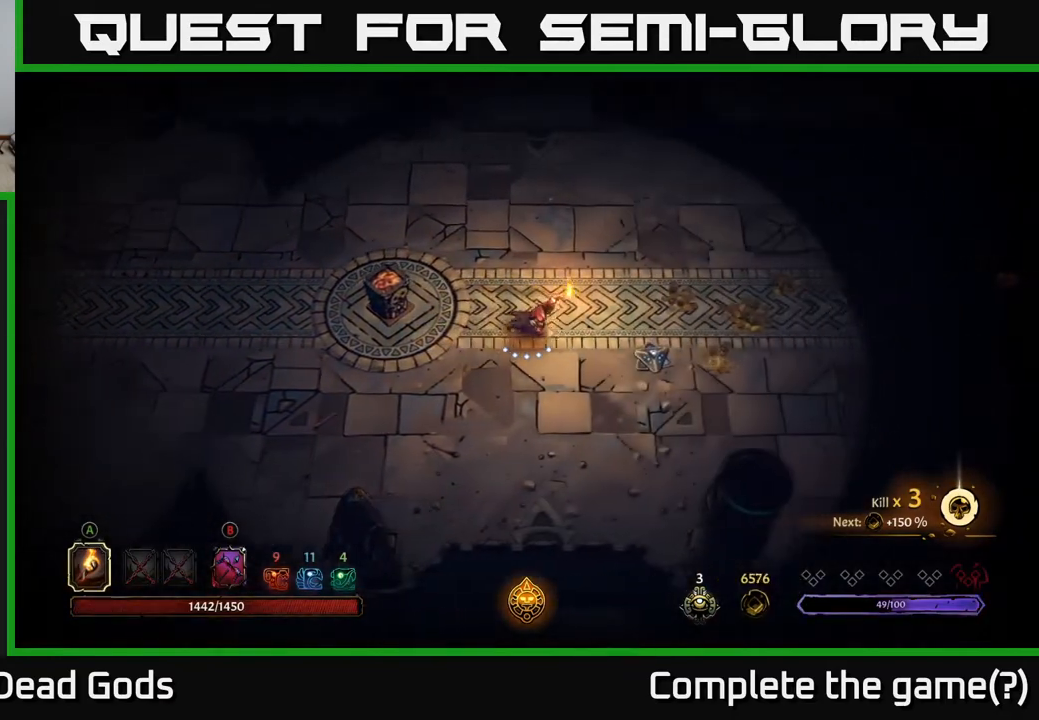
Gameplay with a controller (Xbox layout); each line is a JSON object with the inputs held at the frame after it. "events" lists button and stick changes between this image and that frame as [ms after this image, input, new state], when the widget could be followed in between.
{"buttons": [], "left_stick": "up-left", "right_stick": "center", "events": [[250, "left_stick", "up"], [400, "left_stick", "up-left"]]}
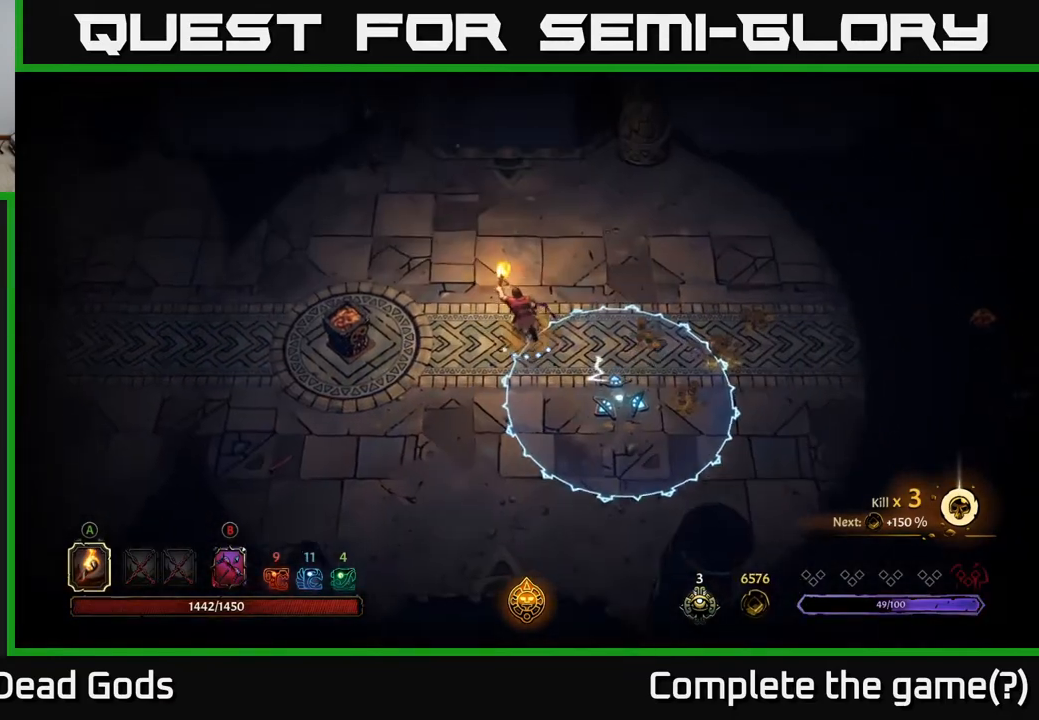
{"buttons": [], "left_stick": "up", "right_stick": "center", "events": [[217, "left_stick", "up"]]}
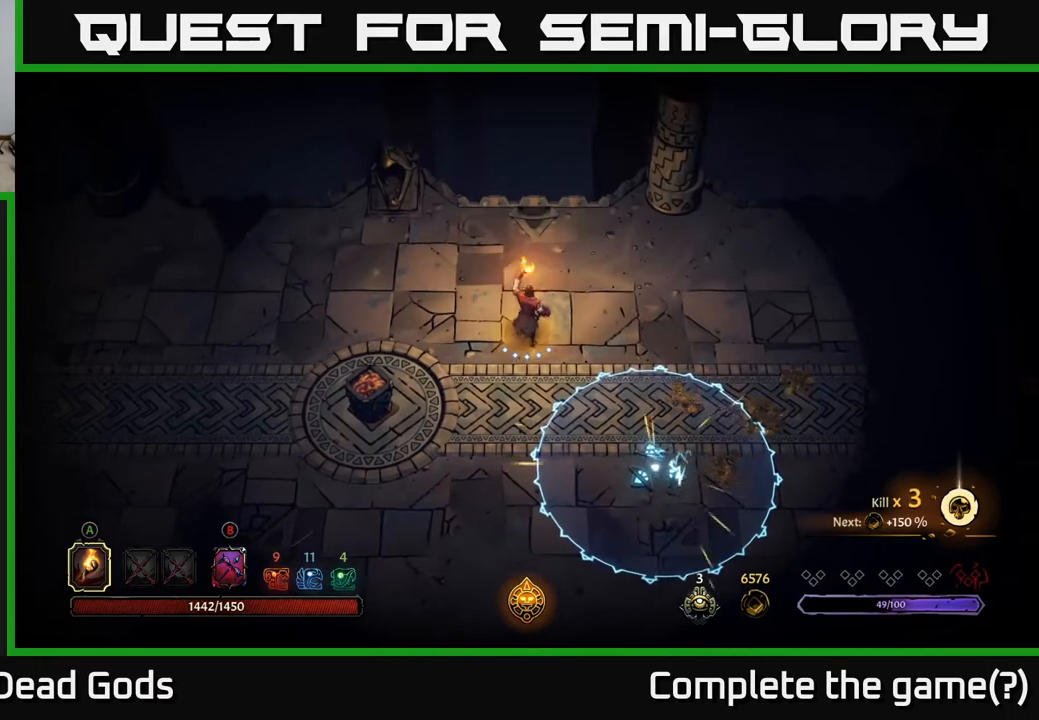
{"buttons": [], "left_stick": "right", "right_stick": "center", "events": [[17, "left_stick", "center"], [267, "left_stick", "right"]]}
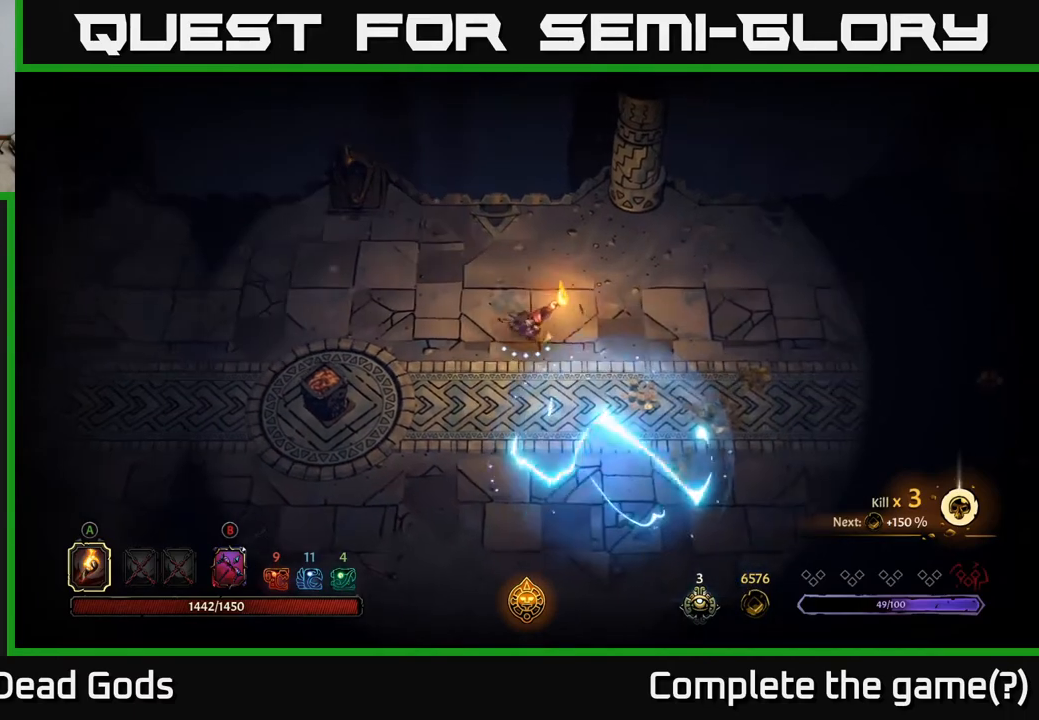
{"buttons": [], "left_stick": "down-right", "right_stick": "center", "events": [[17, "left_stick", "down-right"]]}
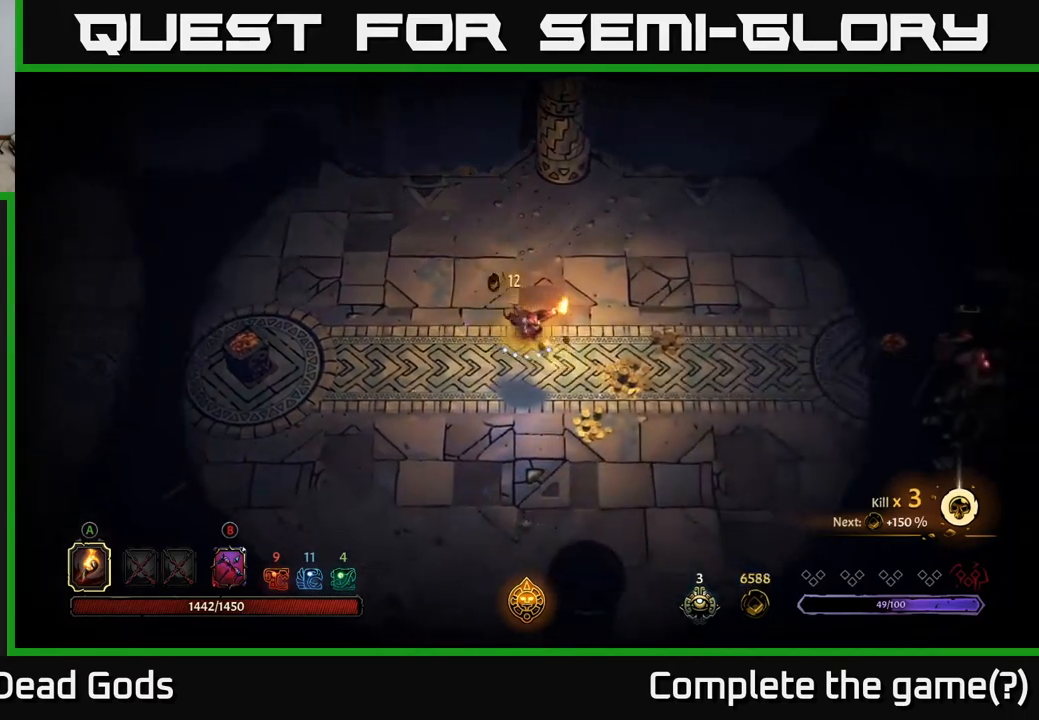
{"buttons": [], "left_stick": "down-right", "right_stick": "center", "events": []}
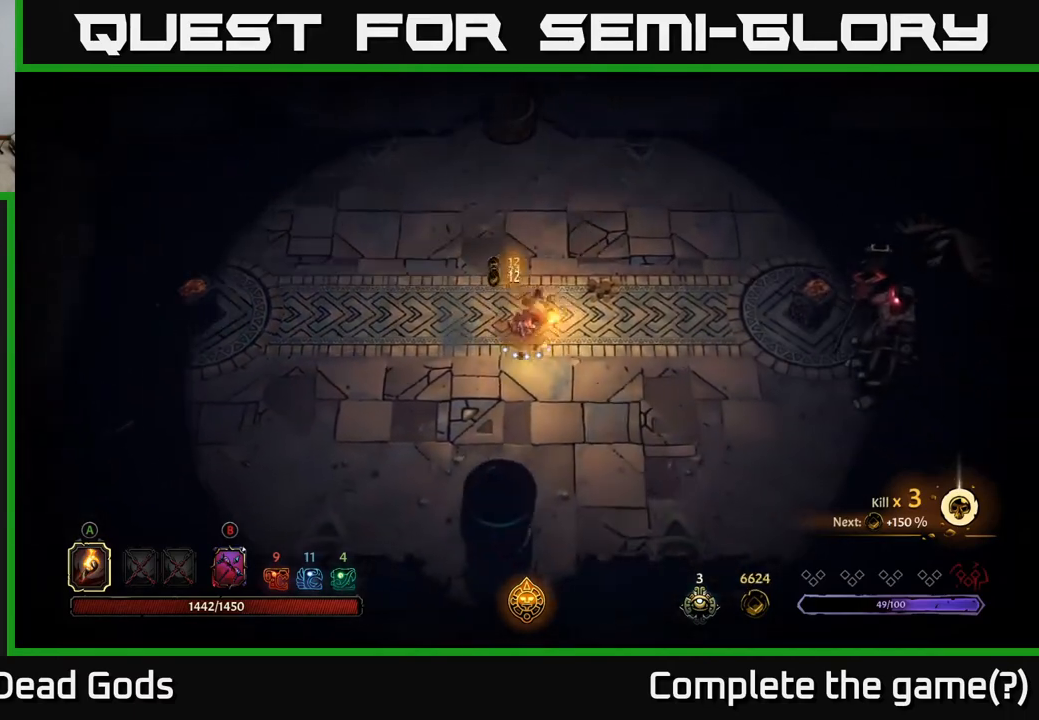
{"buttons": ["B"], "left_stick": "right", "right_stick": "center", "events": [[50, "left_stick", "up-right"], [350, "B", "down"], [383, "left_stick", "right"]]}
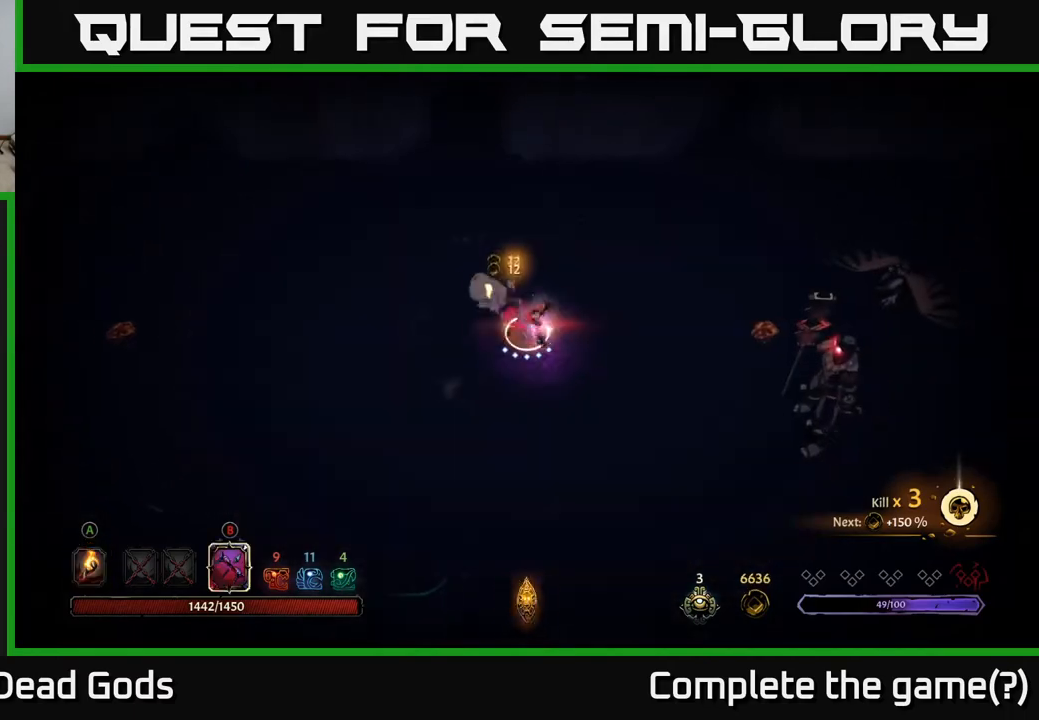
{"buttons": ["B"], "left_stick": "right", "right_stick": "center", "events": []}
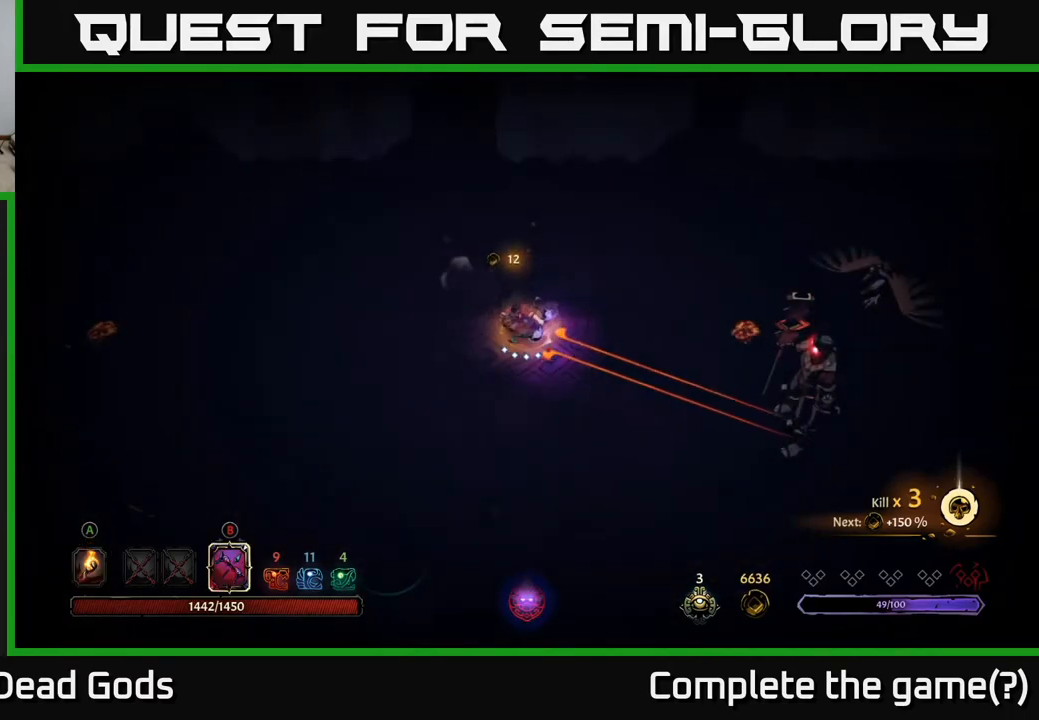
{"buttons": ["B"], "left_stick": "right", "right_stick": "center", "events": [[383, "B", "up"], [500, "B", "down"]]}
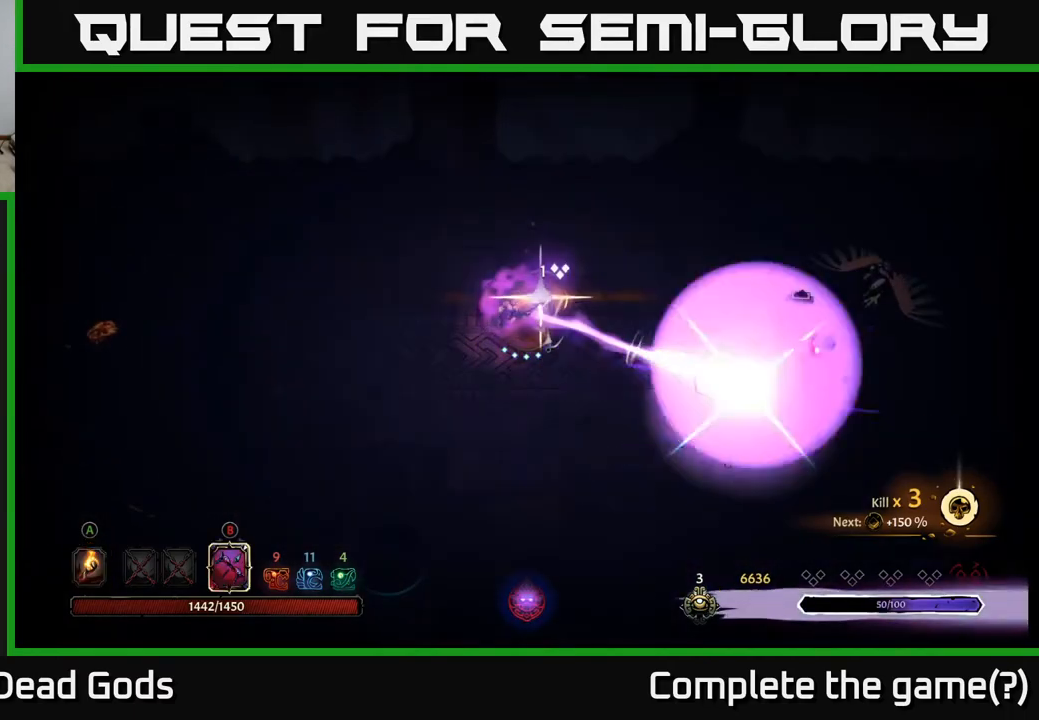
{"buttons": ["B"], "left_stick": "right", "right_stick": "center", "events": []}
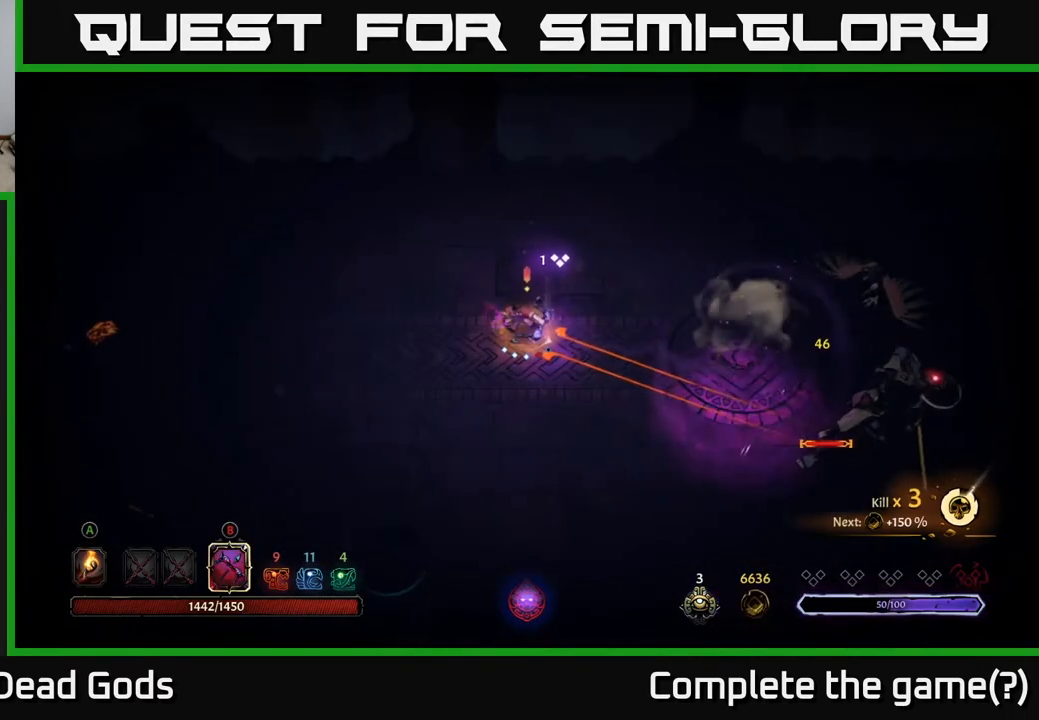
{"buttons": [], "left_stick": "right", "right_stick": "center", "events": [[417, "B", "up"]]}
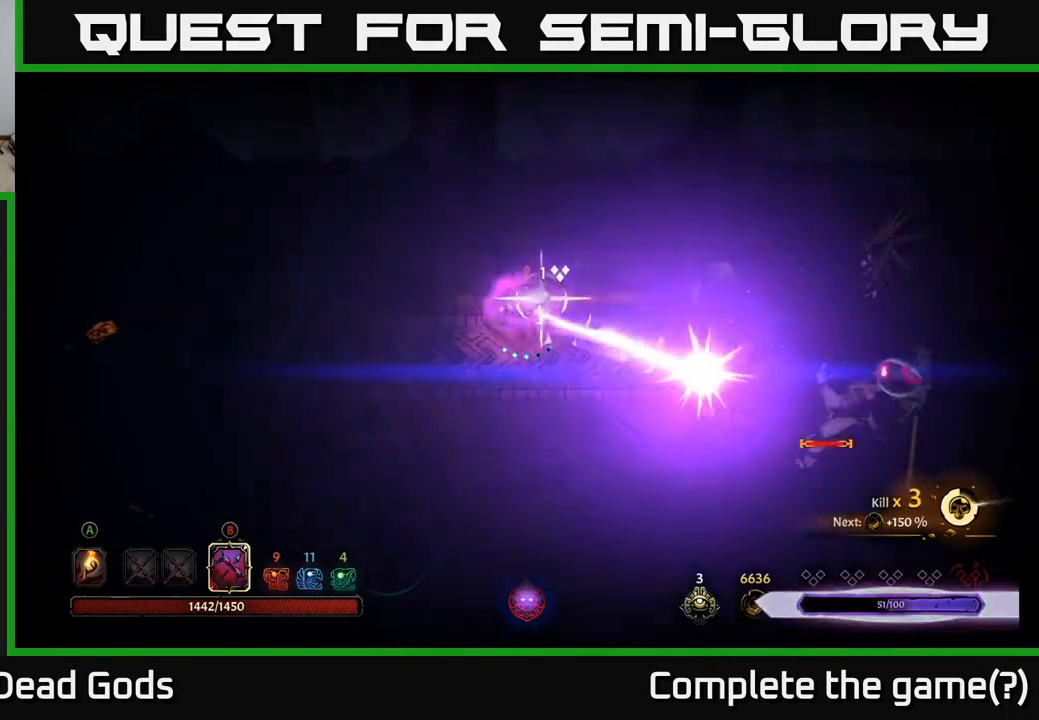
{"buttons": ["B"], "left_stick": "right", "right_stick": "center", "events": [[67, "B", "down"]]}
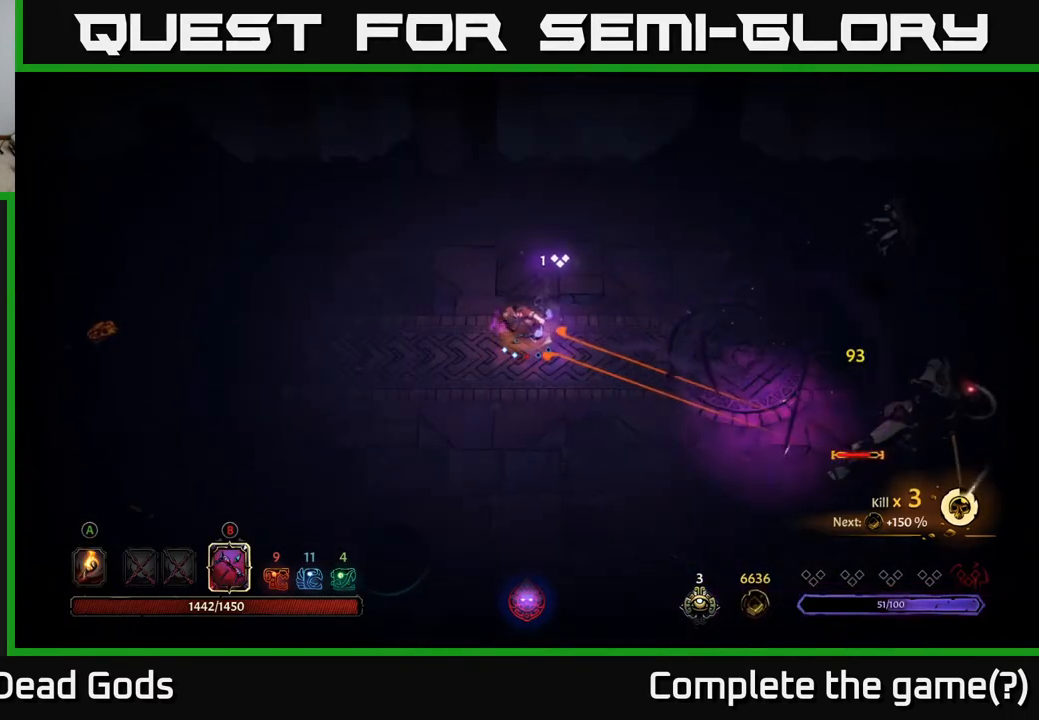
{"buttons": [], "left_stick": "right", "right_stick": "center", "events": [[467, "B", "up"]]}
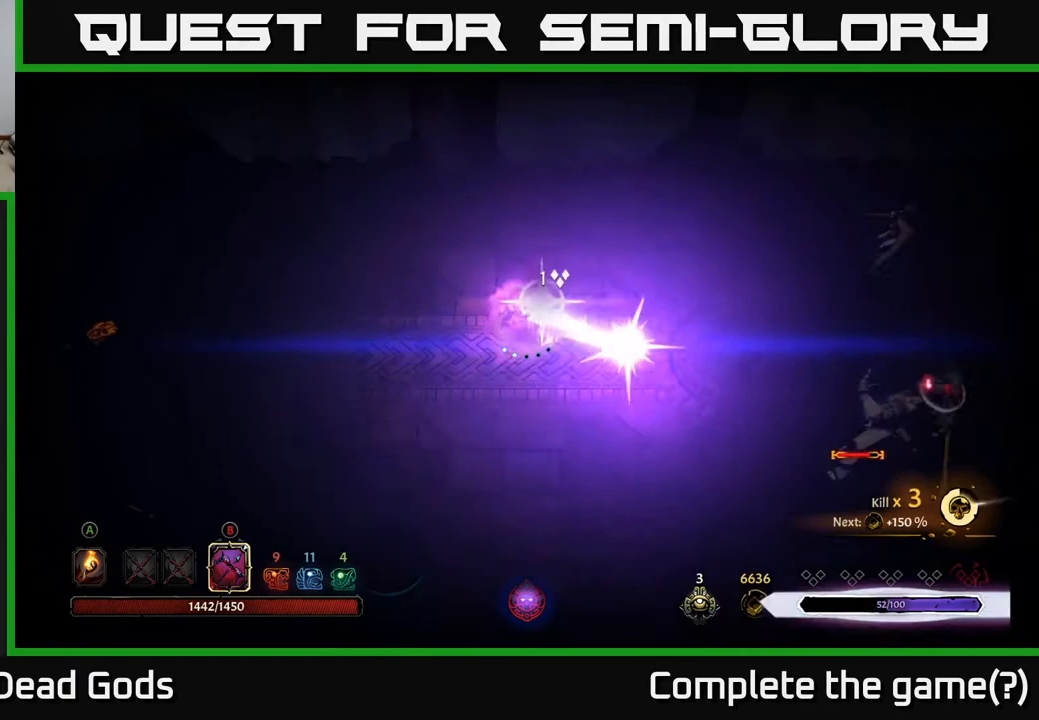
{"buttons": ["B"], "left_stick": "right", "right_stick": "center", "events": [[67, "B", "down"]]}
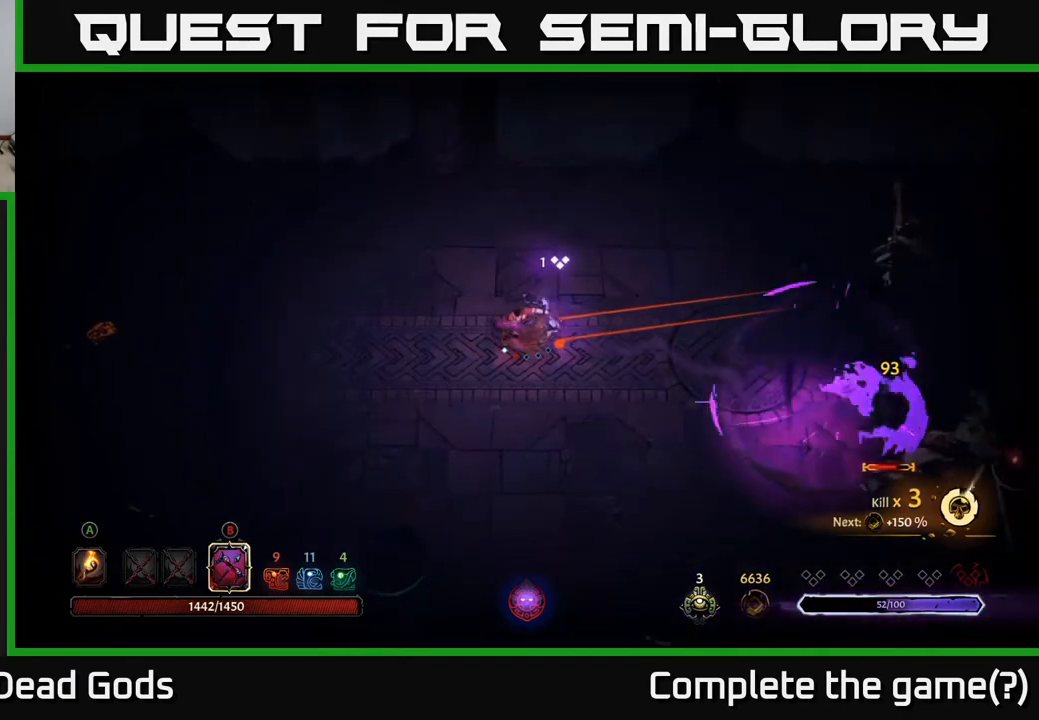
{"buttons": ["B"], "left_stick": "right", "right_stick": "center", "events": []}
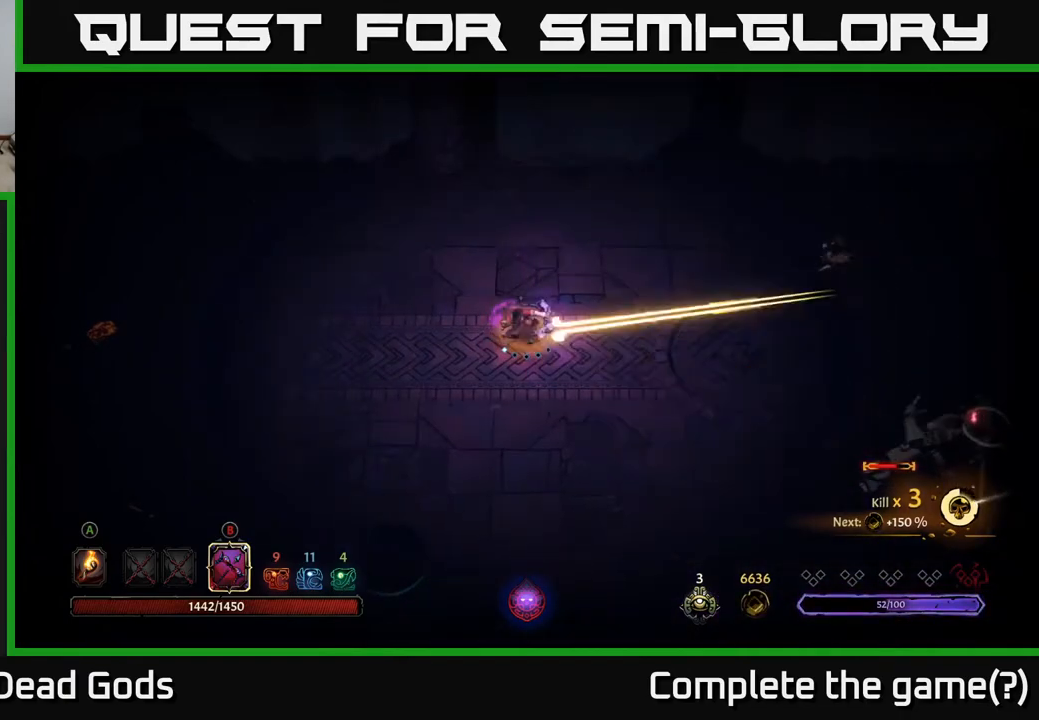
{"buttons": ["B"], "left_stick": "center", "right_stick": "center", "events": [[50, "B", "up"], [150, "B", "down"], [383, "left_stick", "center"]]}
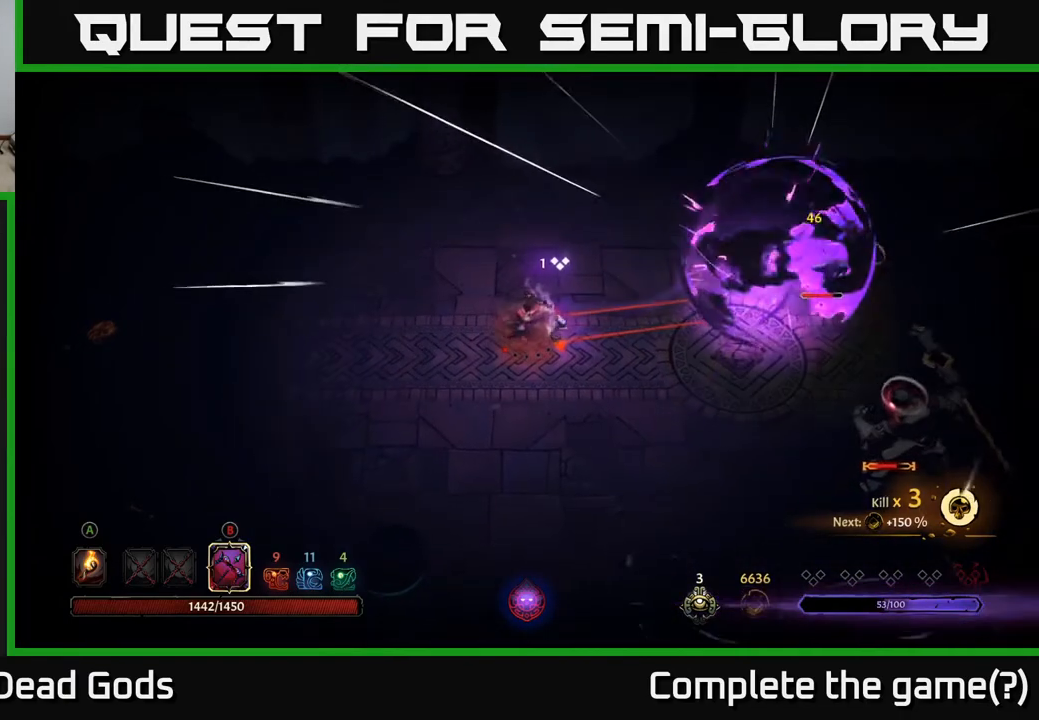
{"buttons": ["B"], "left_stick": "right", "right_stick": "center", "events": [[17, "left_stick", "right"]]}
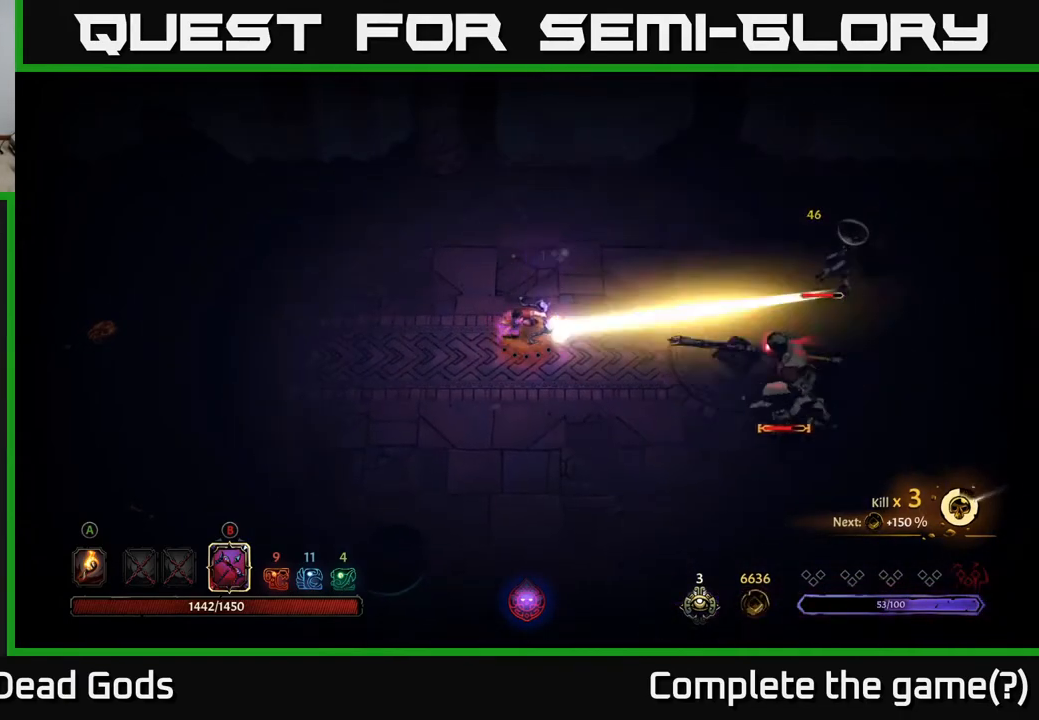
{"buttons": [], "left_stick": "left", "right_stick": "center", "events": [[33, "B", "up"], [133, "left_stick", "left"]]}
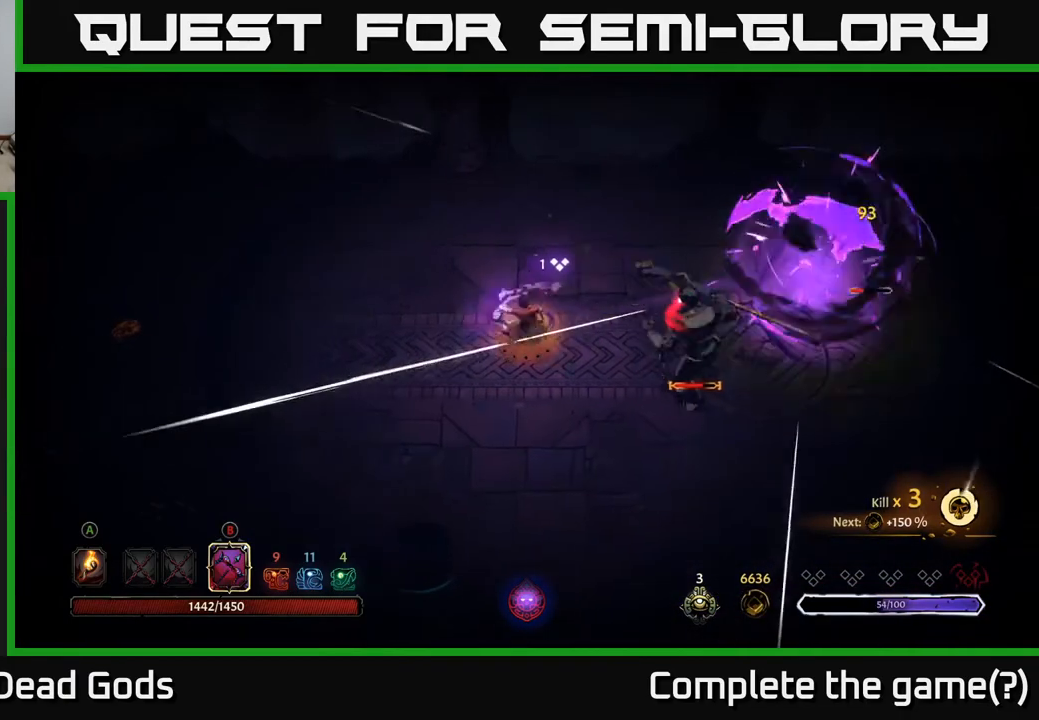
{"buttons": [], "left_stick": "left", "right_stick": "center", "events": []}
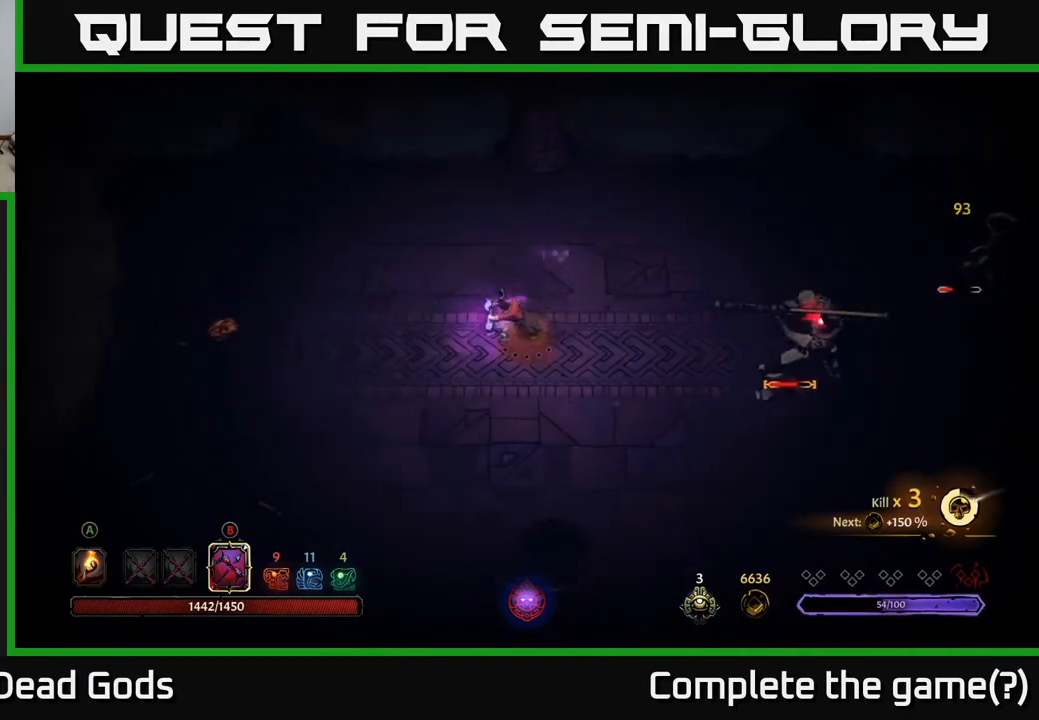
{"buttons": [], "left_stick": "left", "right_stick": "center", "events": []}
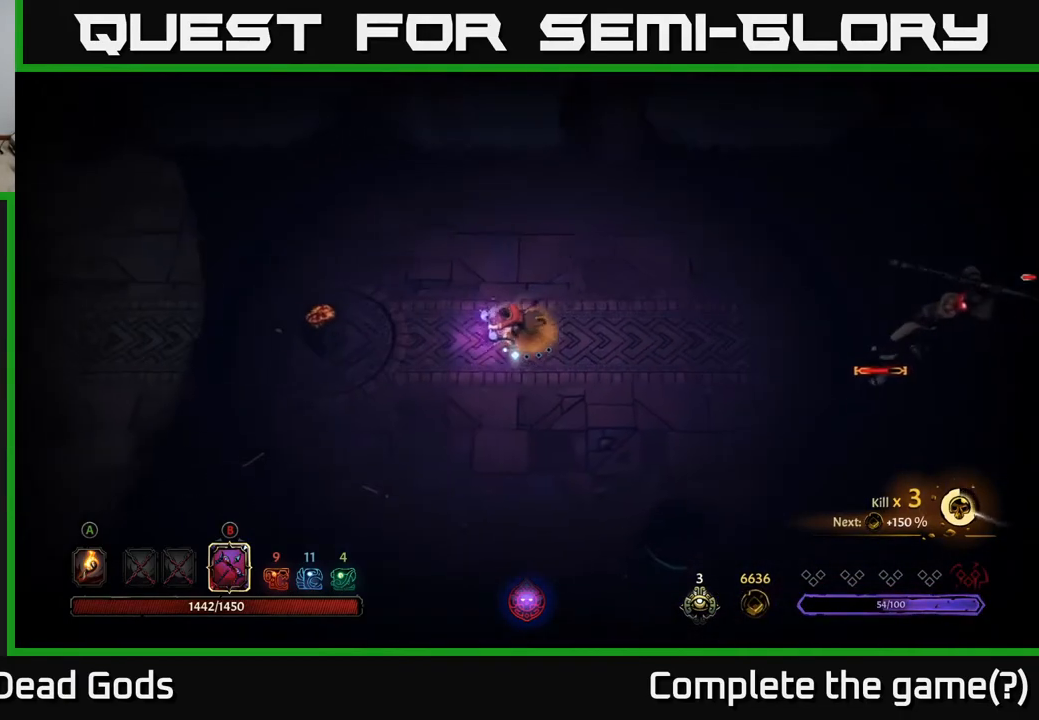
{"buttons": [], "left_stick": "down", "right_stick": "center", "events": [[200, "left_stick", "down-left"], [417, "left_stick", "down"]]}
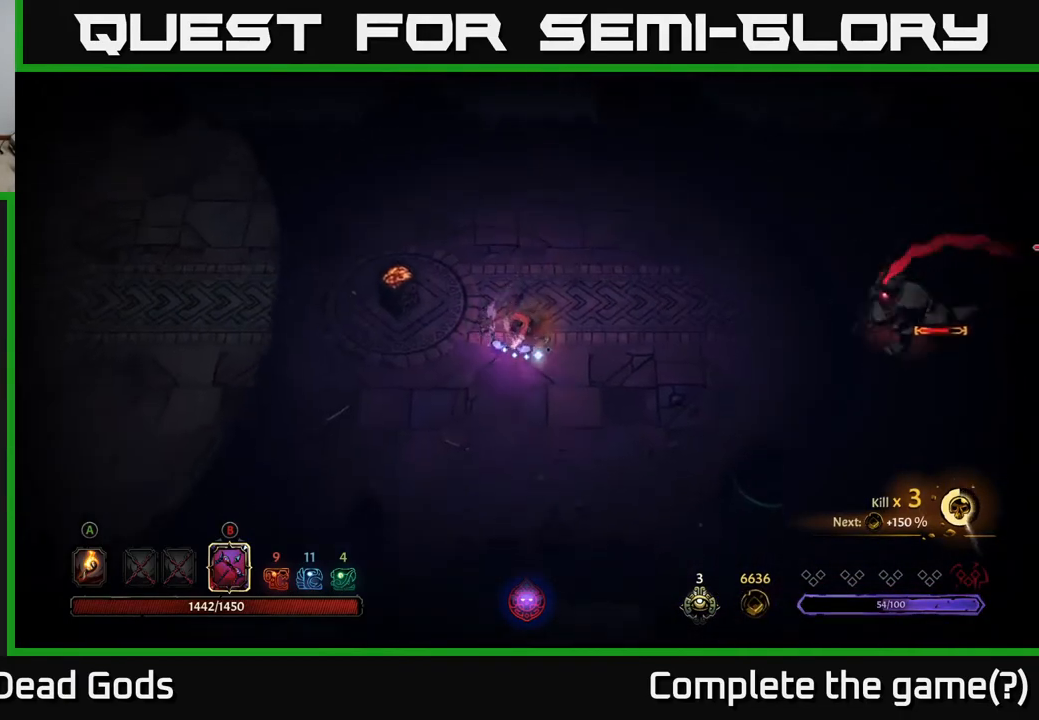
{"buttons": [], "left_stick": "down-right", "right_stick": "center", "events": [[217, "left_stick", "down-right"]]}
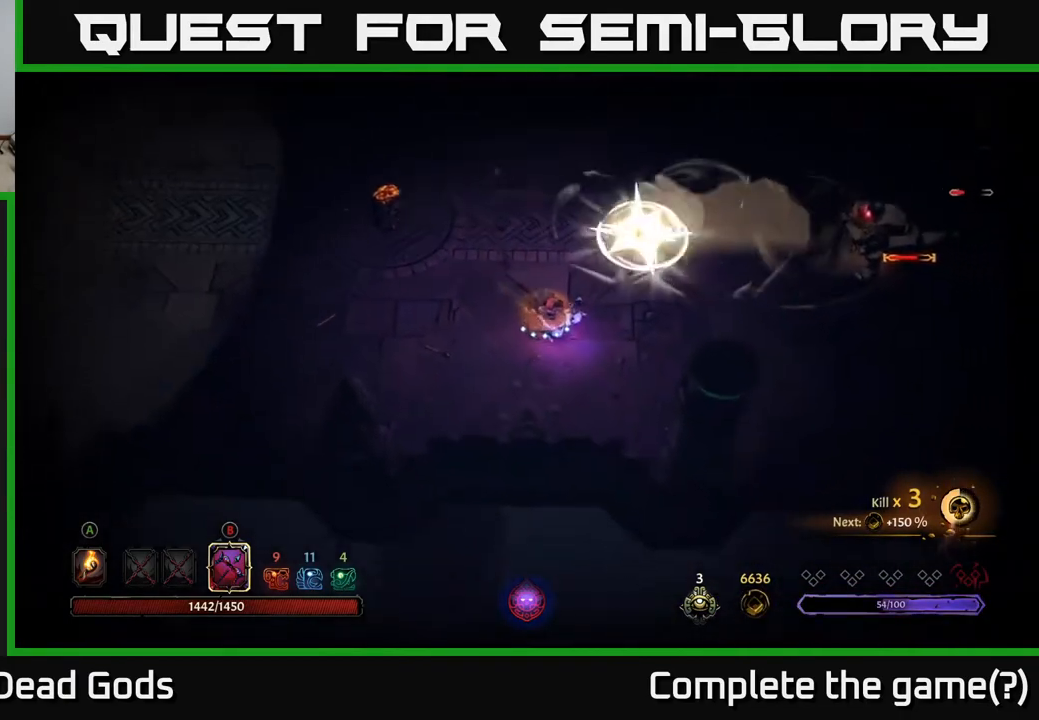
{"buttons": ["B"], "left_stick": "up-right", "right_stick": "center", "events": [[133, "B", "down"], [167, "left_stick", "right"], [300, "left_stick", "up-right"]]}
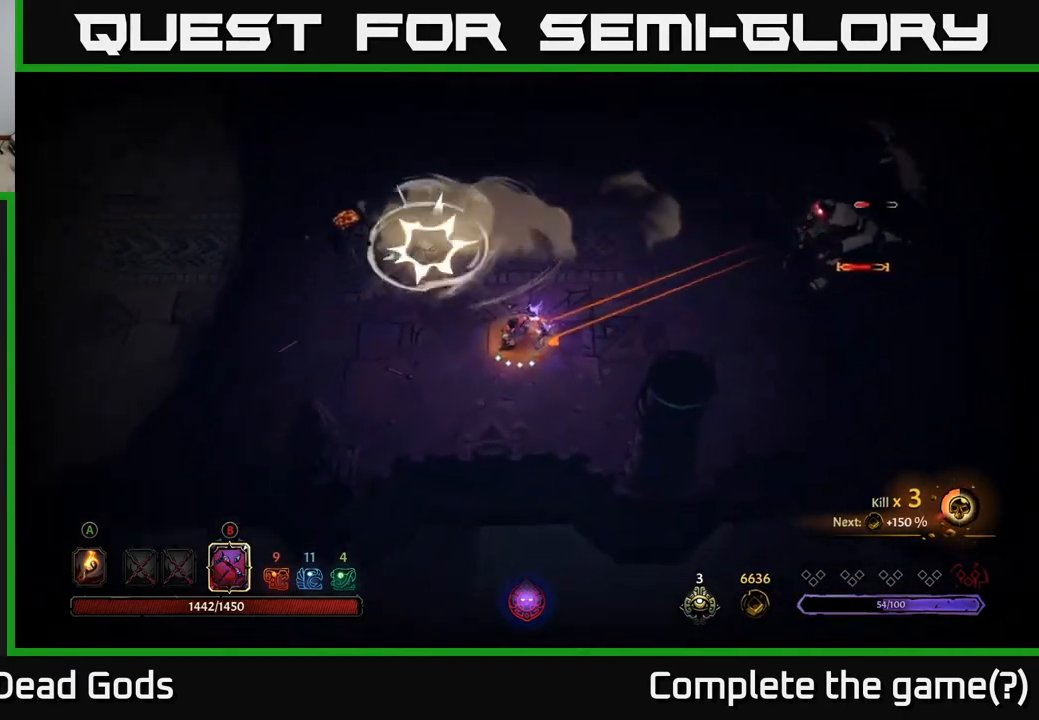
{"buttons": [], "left_stick": "up-right", "right_stick": "center", "events": [[383, "B", "up"]]}
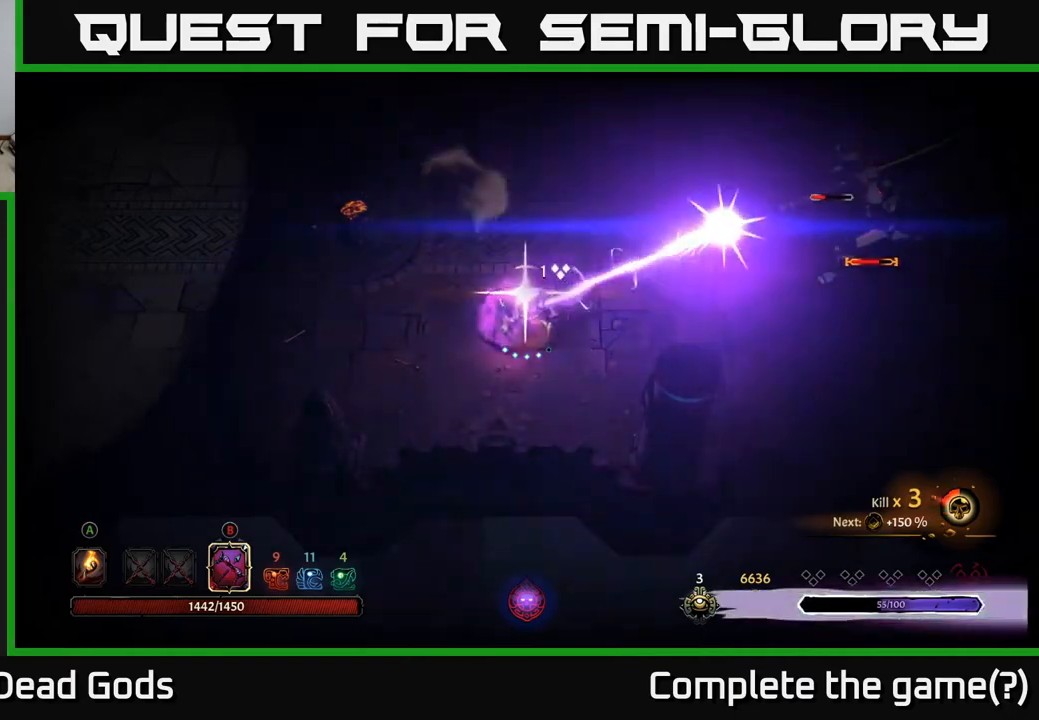
{"buttons": ["B"], "left_stick": "up-right", "right_stick": "center", "events": [[50, "B", "down"]]}
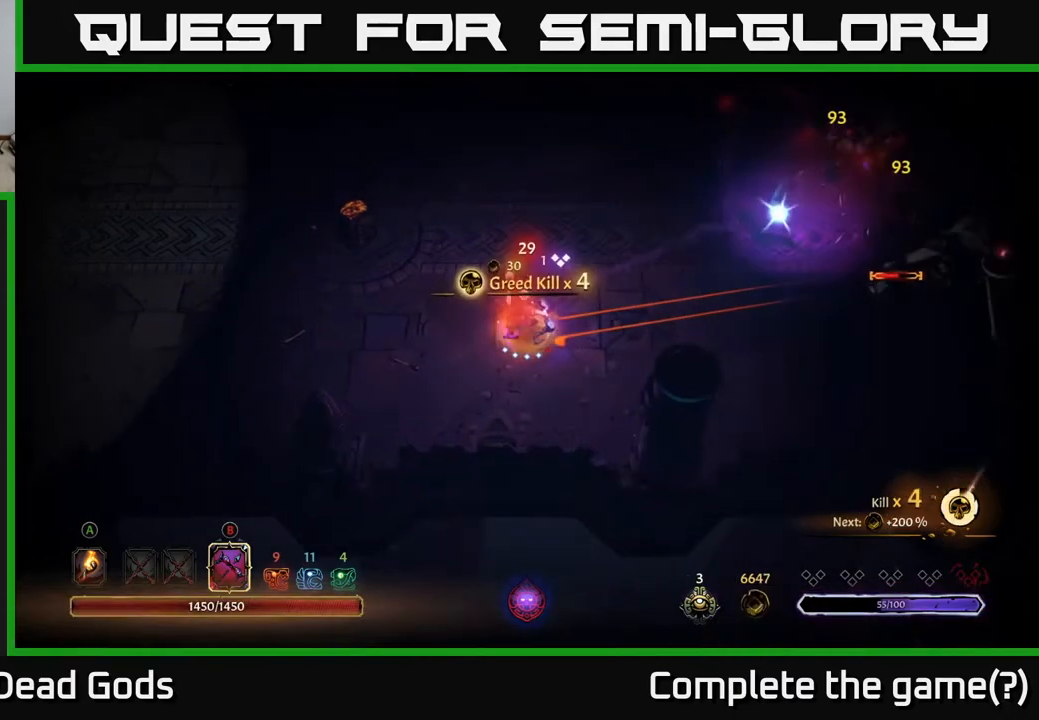
{"buttons": [], "left_stick": "up-right", "right_stick": "center", "events": [[400, "B", "up"]]}
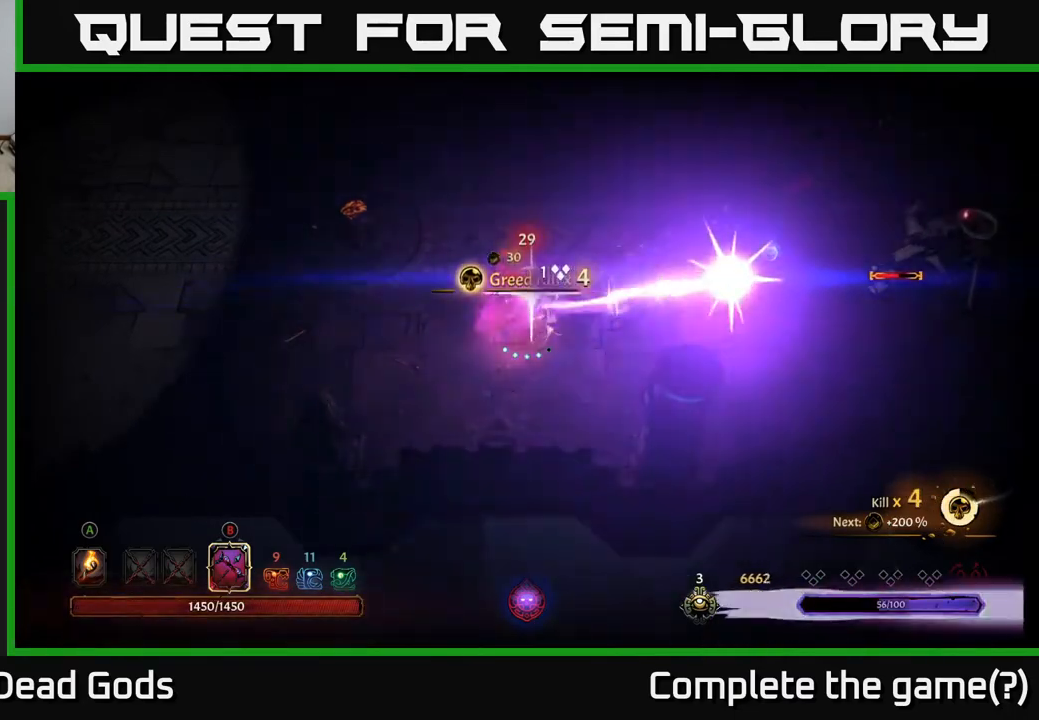
{"buttons": ["B"], "left_stick": "up-right", "right_stick": "center", "events": [[83, "B", "down"]]}
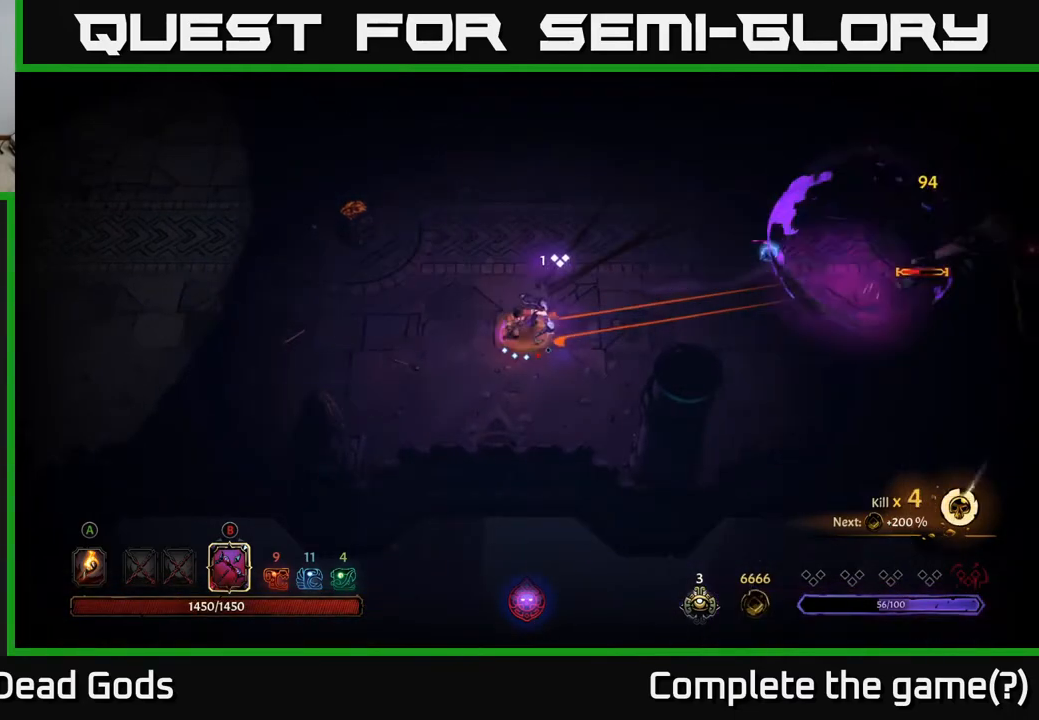
{"buttons": [], "left_stick": "up-right", "right_stick": "center", "events": [[433, "B", "up"]]}
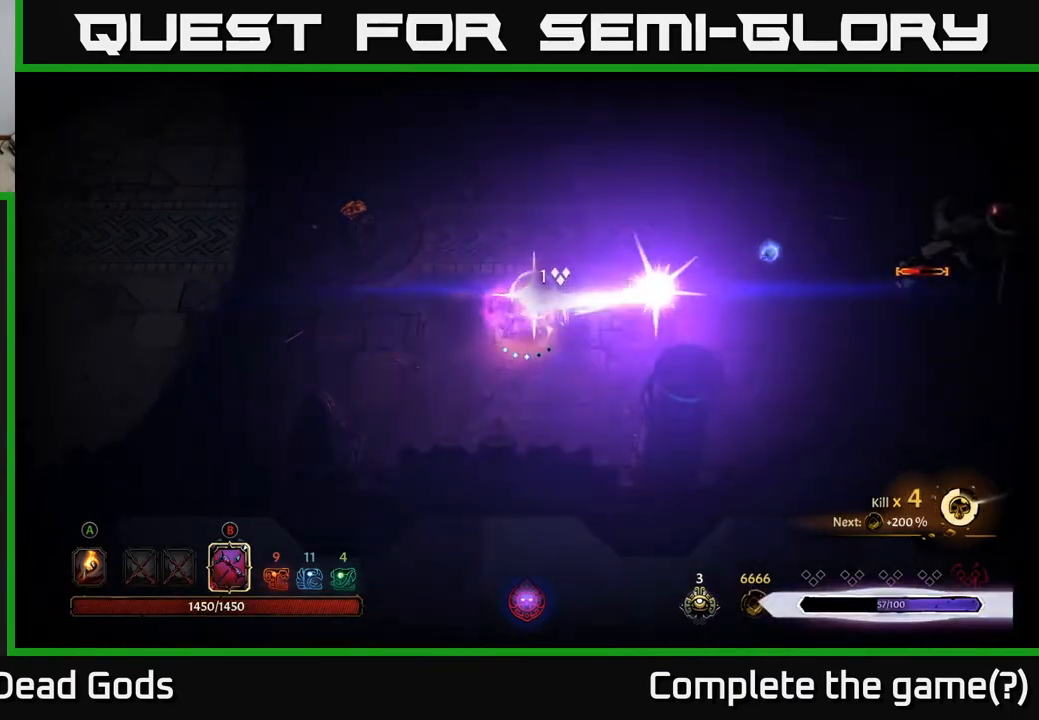
{"buttons": ["B"], "left_stick": "up-right", "right_stick": "center", "events": [[250, "B", "down"]]}
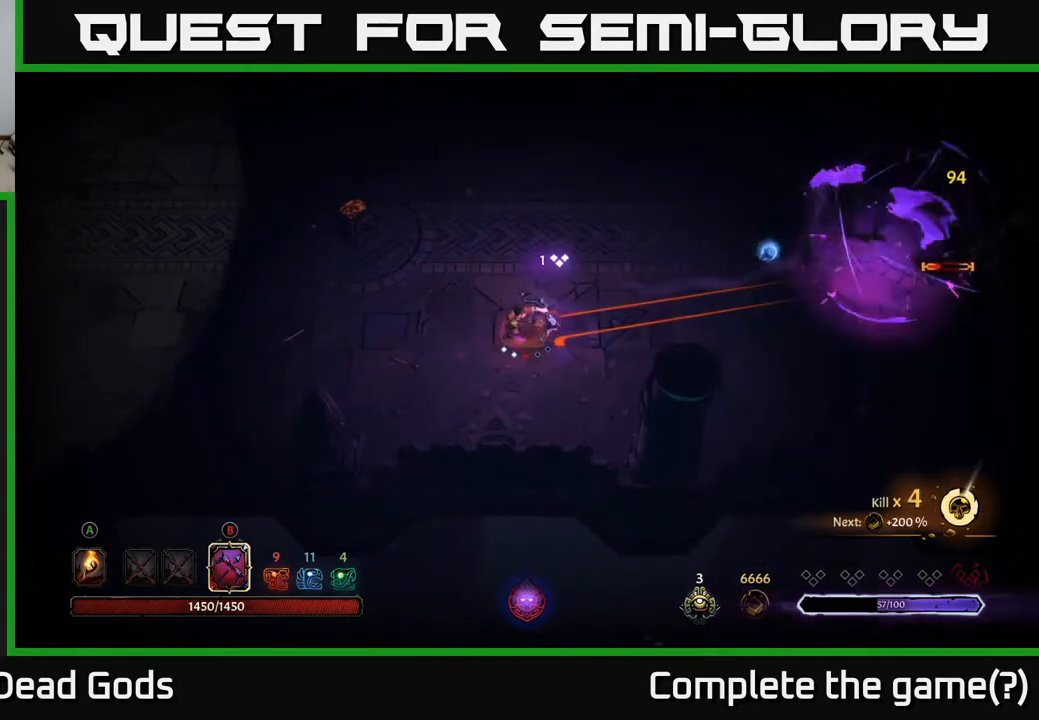
{"buttons": ["B"], "left_stick": "up-right", "right_stick": "center", "events": []}
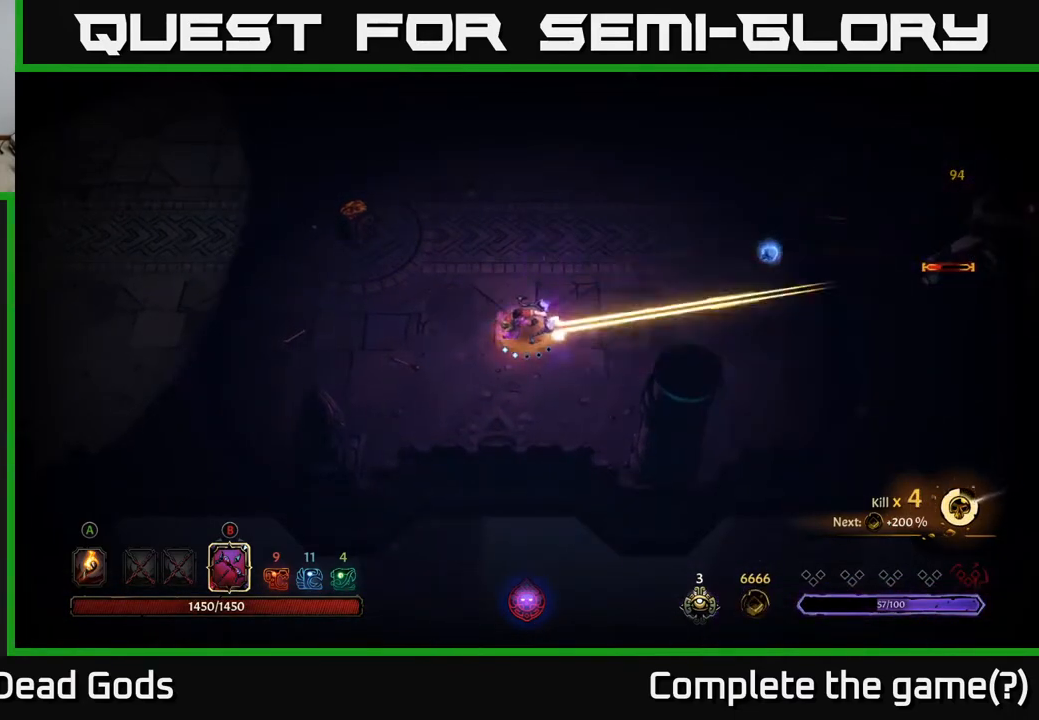
{"buttons": ["B"], "left_stick": "up-right", "right_stick": "center", "events": [[33, "B", "up"], [333, "B", "down"]]}
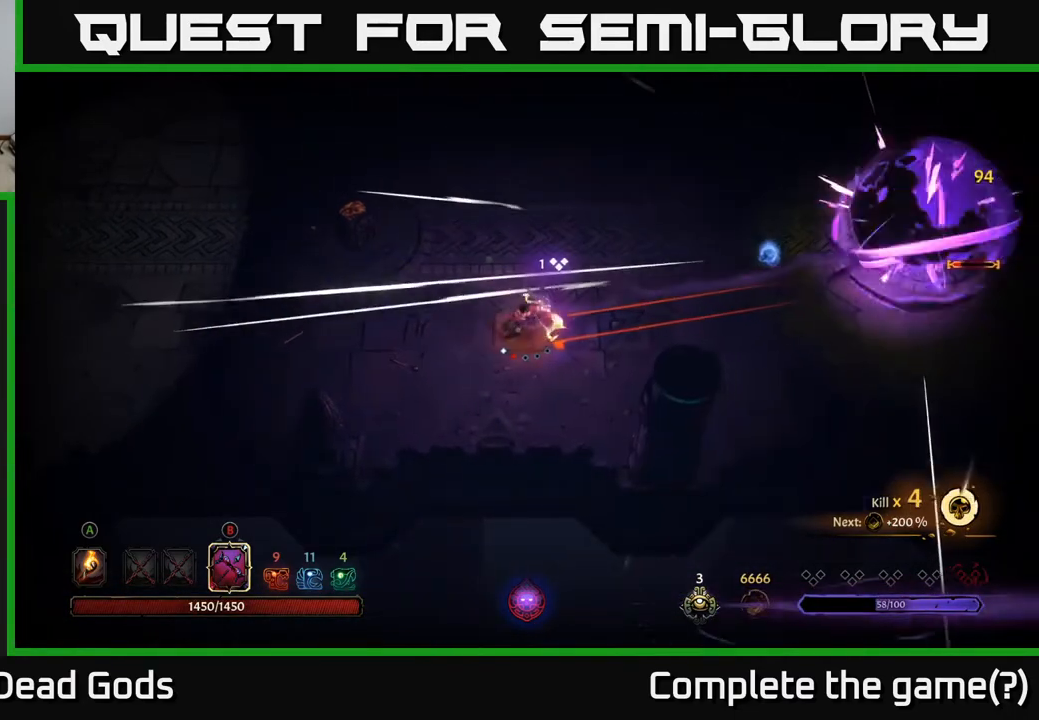
{"buttons": ["B"], "left_stick": "up-right", "right_stick": "center", "events": []}